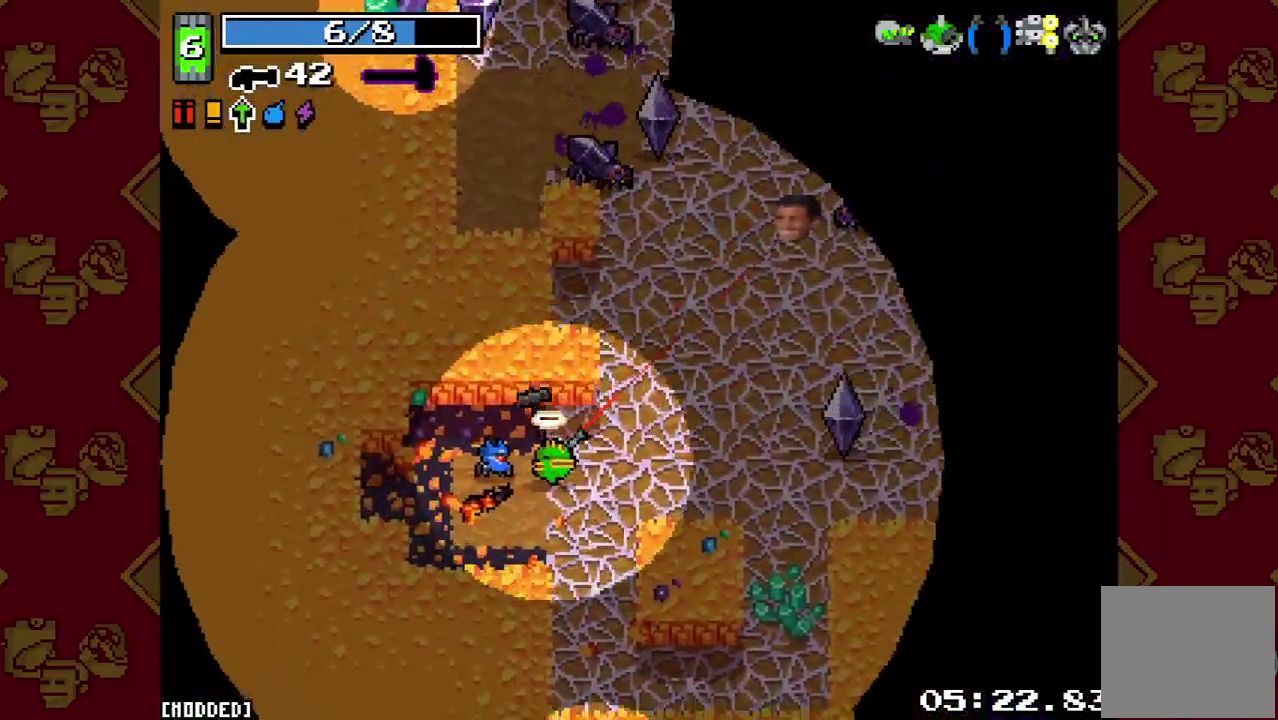
Gameplay with a controller (PlayStation layout); each line is a JSON object with the inputs held at the frame after it. "events" lists button and stick changes between this image and that frame as [ms after this image, input, new state], when the widget could be followed in between. This overlay highlights the sticks when they move; stick clicks (L3 R3) are not distinguishable. Not read: L3 R3.
{"buttons": [], "left_stick": "down", "right_stick": "up"}
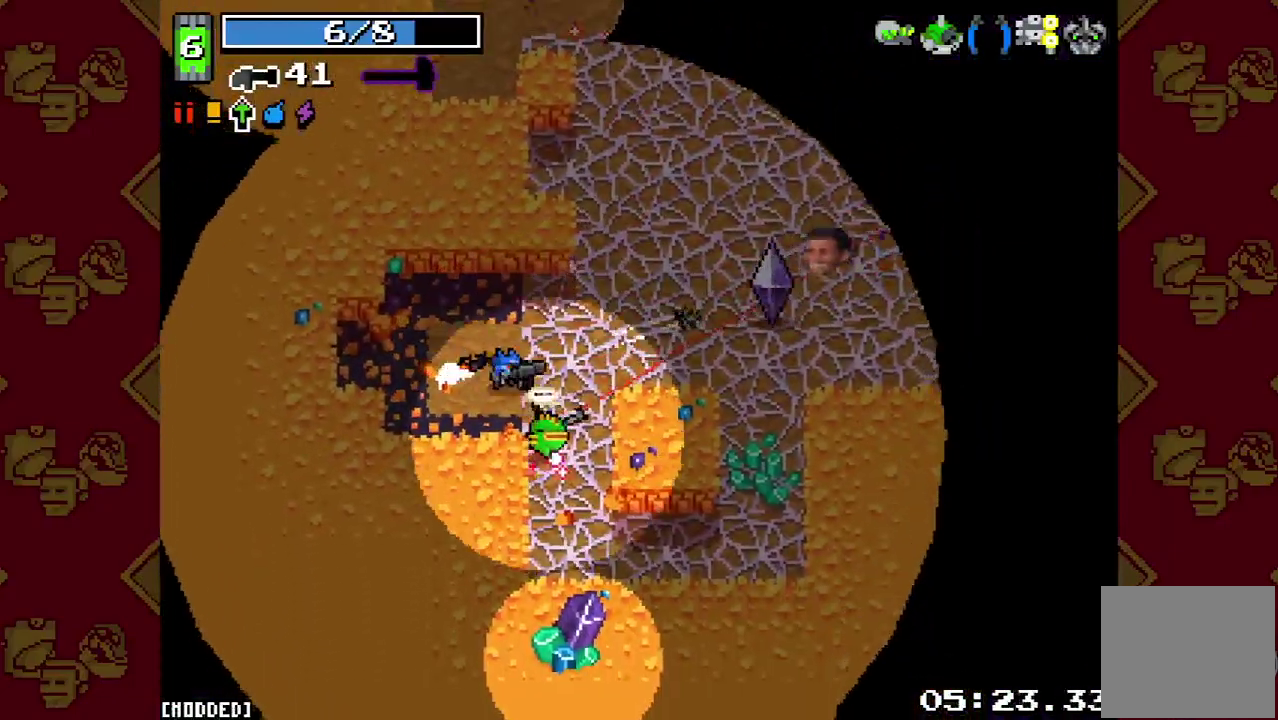
{"buttons": ["R2"], "left_stick": "down-right", "right_stick": "up"}
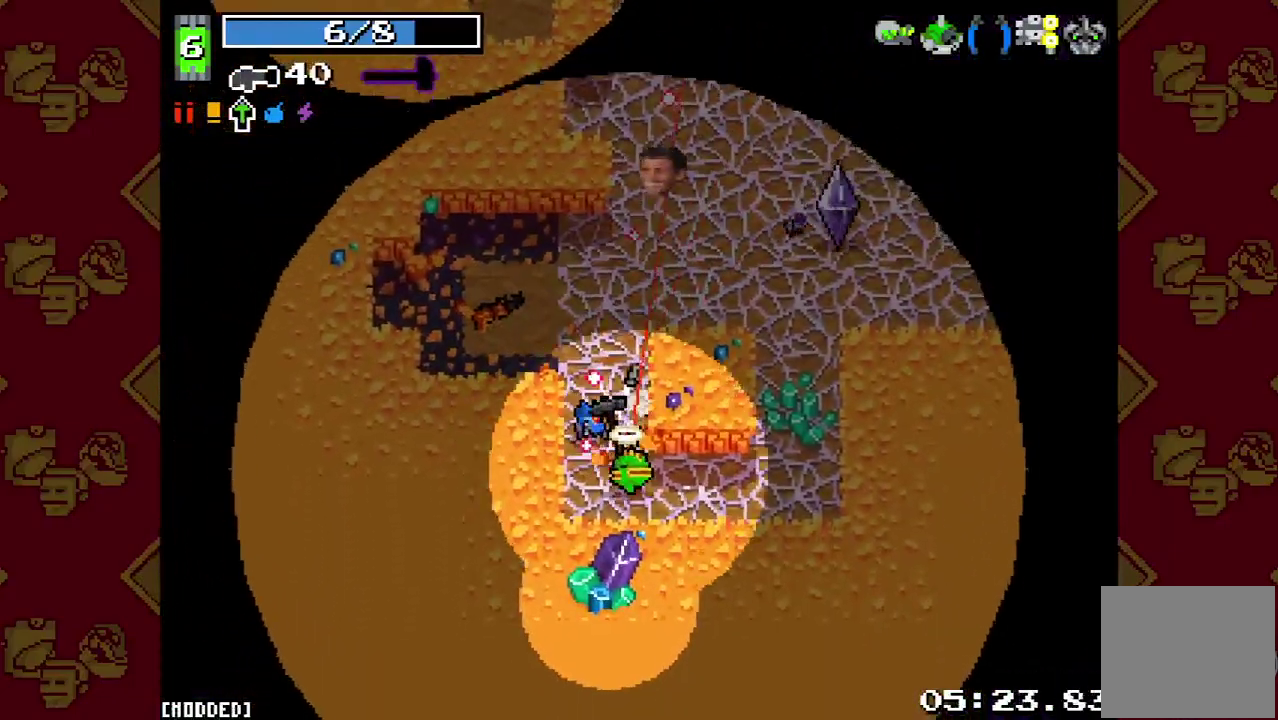
{"buttons": [], "left_stick": "up-right", "right_stick": "up", "events": [[67, "R2", "up"], [300, "left_stick", "right"], [433, "left_stick", "up-right"]]}
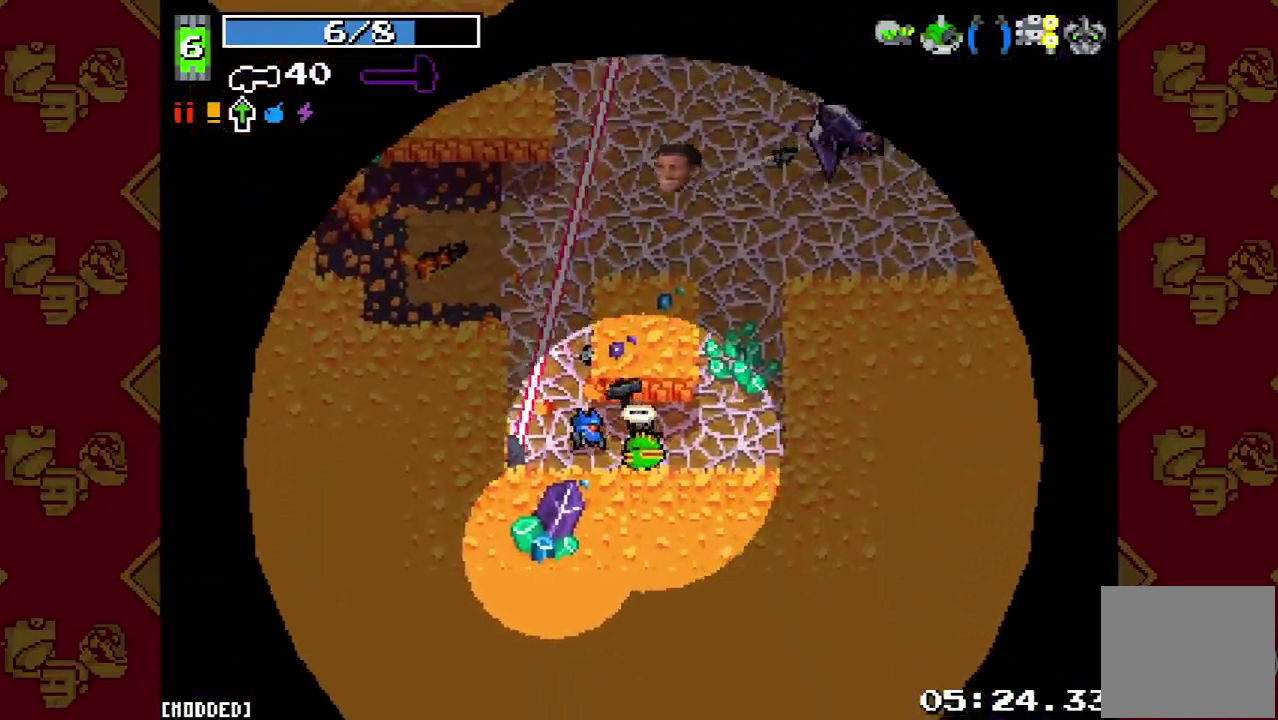
{"buttons": [], "left_stick": "up-right", "right_stick": "up-left", "events": [[100, "left_stick", "right"], [100, "right_stick", "up-left"], [400, "left_stick", "up-right"]]}
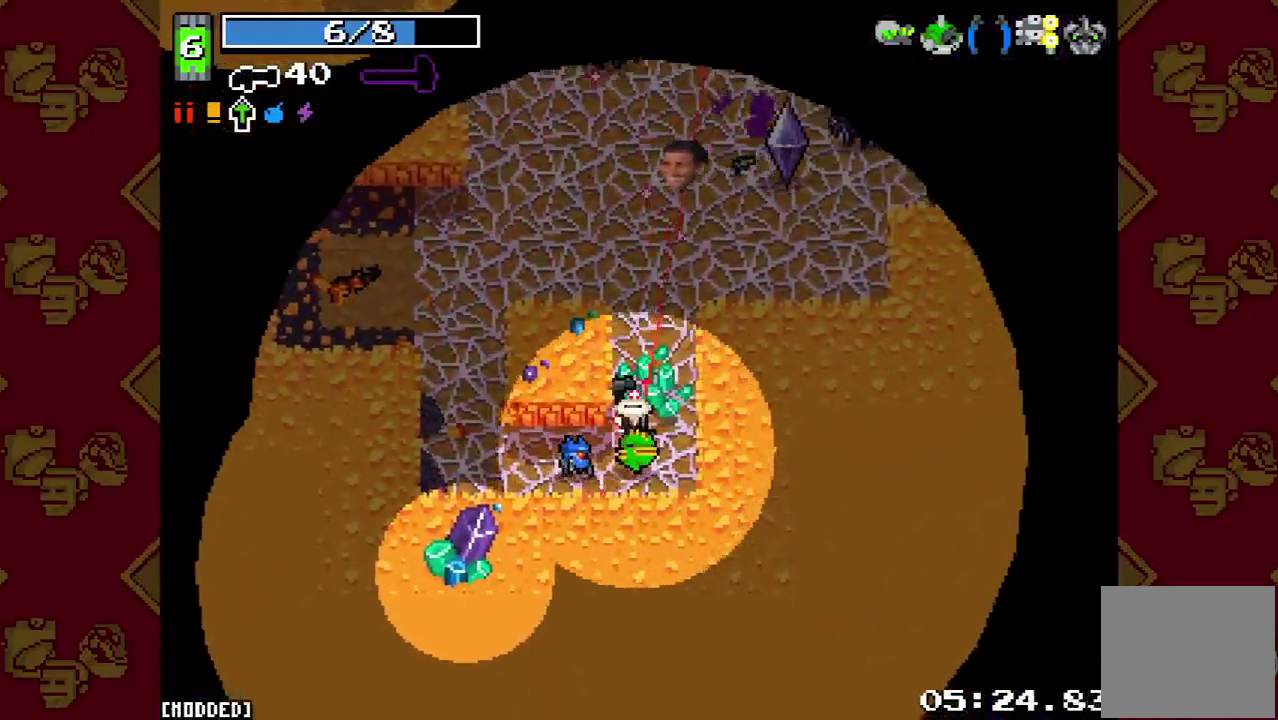
{"buttons": [], "left_stick": "down-left", "right_stick": "up-left", "events": [[167, "R2", "down"], [167, "left_stick", "down"], [267, "left_stick", "down-left"], [367, "R2", "up"]]}
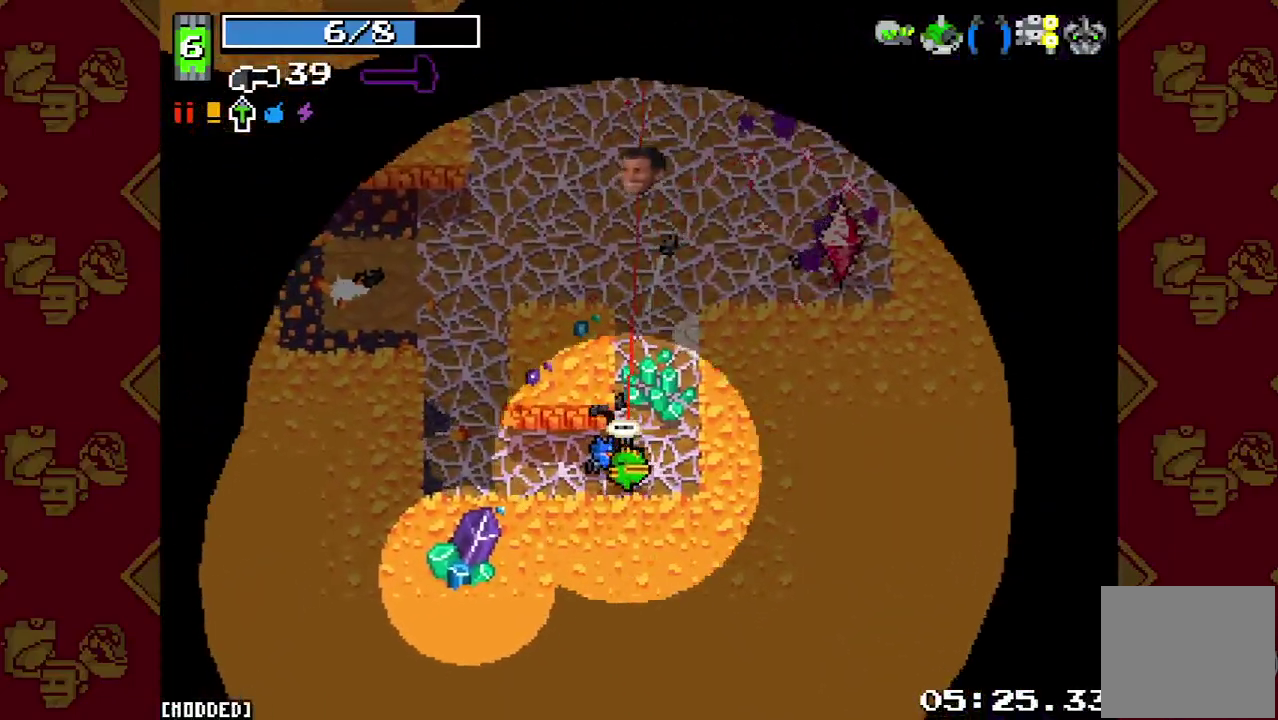
{"buttons": [], "left_stick": "up-left", "right_stick": "up-left", "events": [[67, "left_stick", "left"], [233, "left_stick", "up-left"]]}
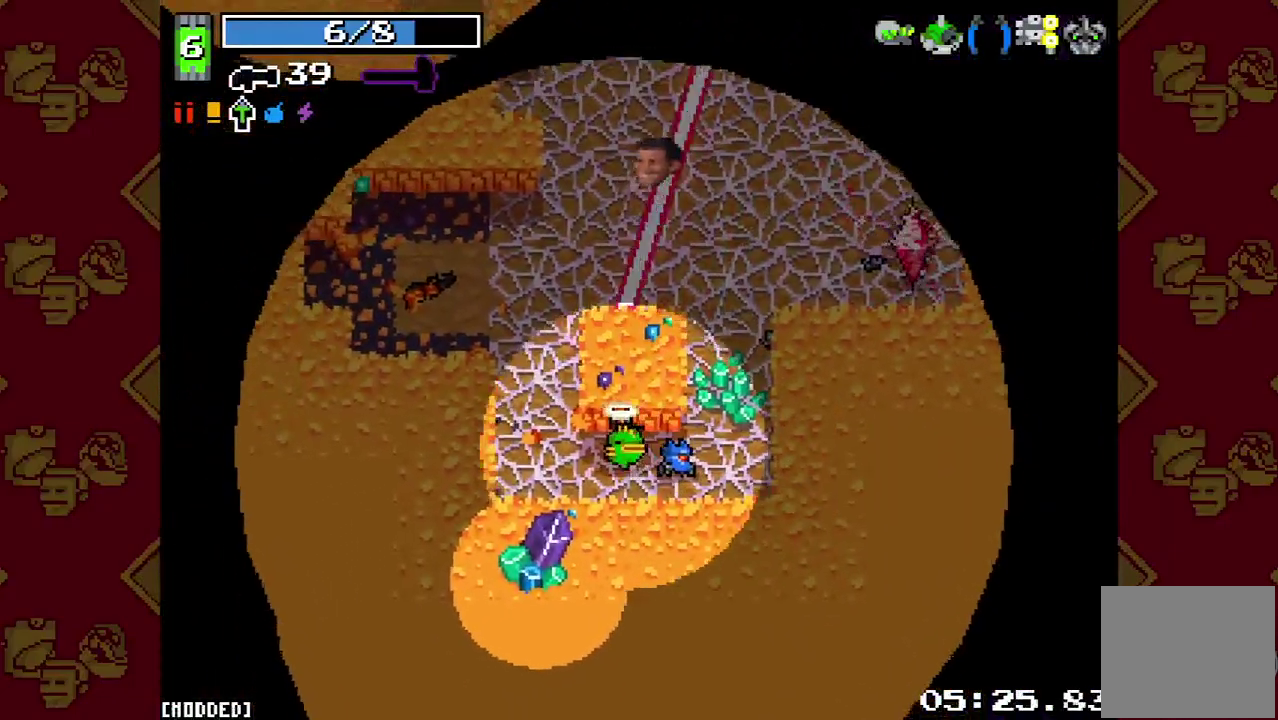
{"buttons": [], "left_stick": "up-left", "right_stick": "up-left", "events": []}